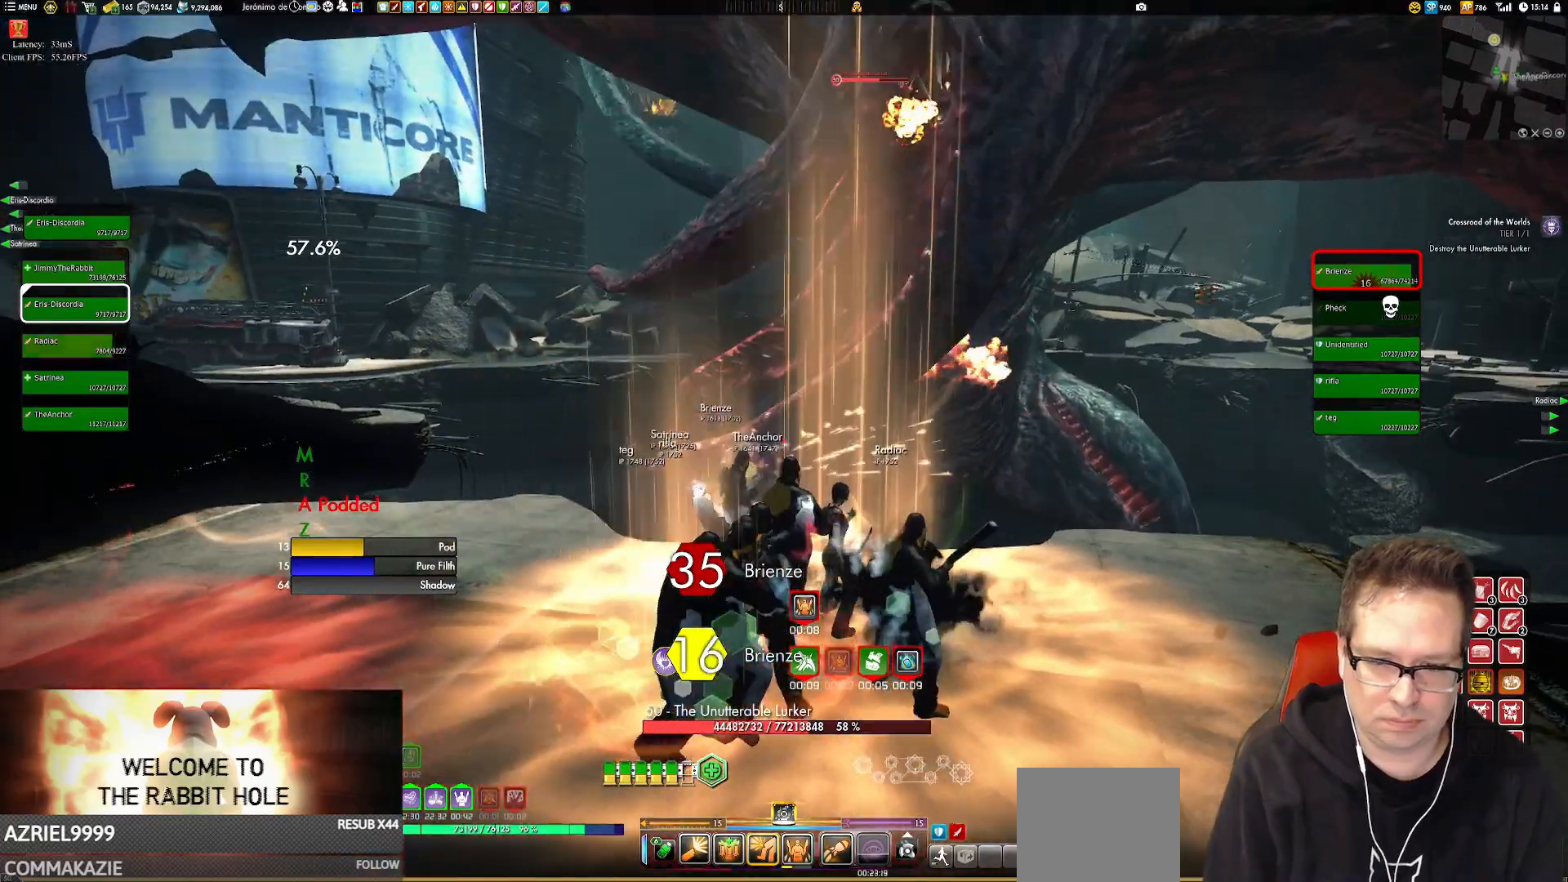
Gameplay with a controller (Xbox layout); each line is a JSON object with the inputs held at the frame after it. "events" lists button and stick changes between this image and that frame as [ms after this image, input, new state], when the widget could be followed in between. Not read: HOME L3 R3.
{"buttons": [], "left_stick": "left", "right_stick": "center"}
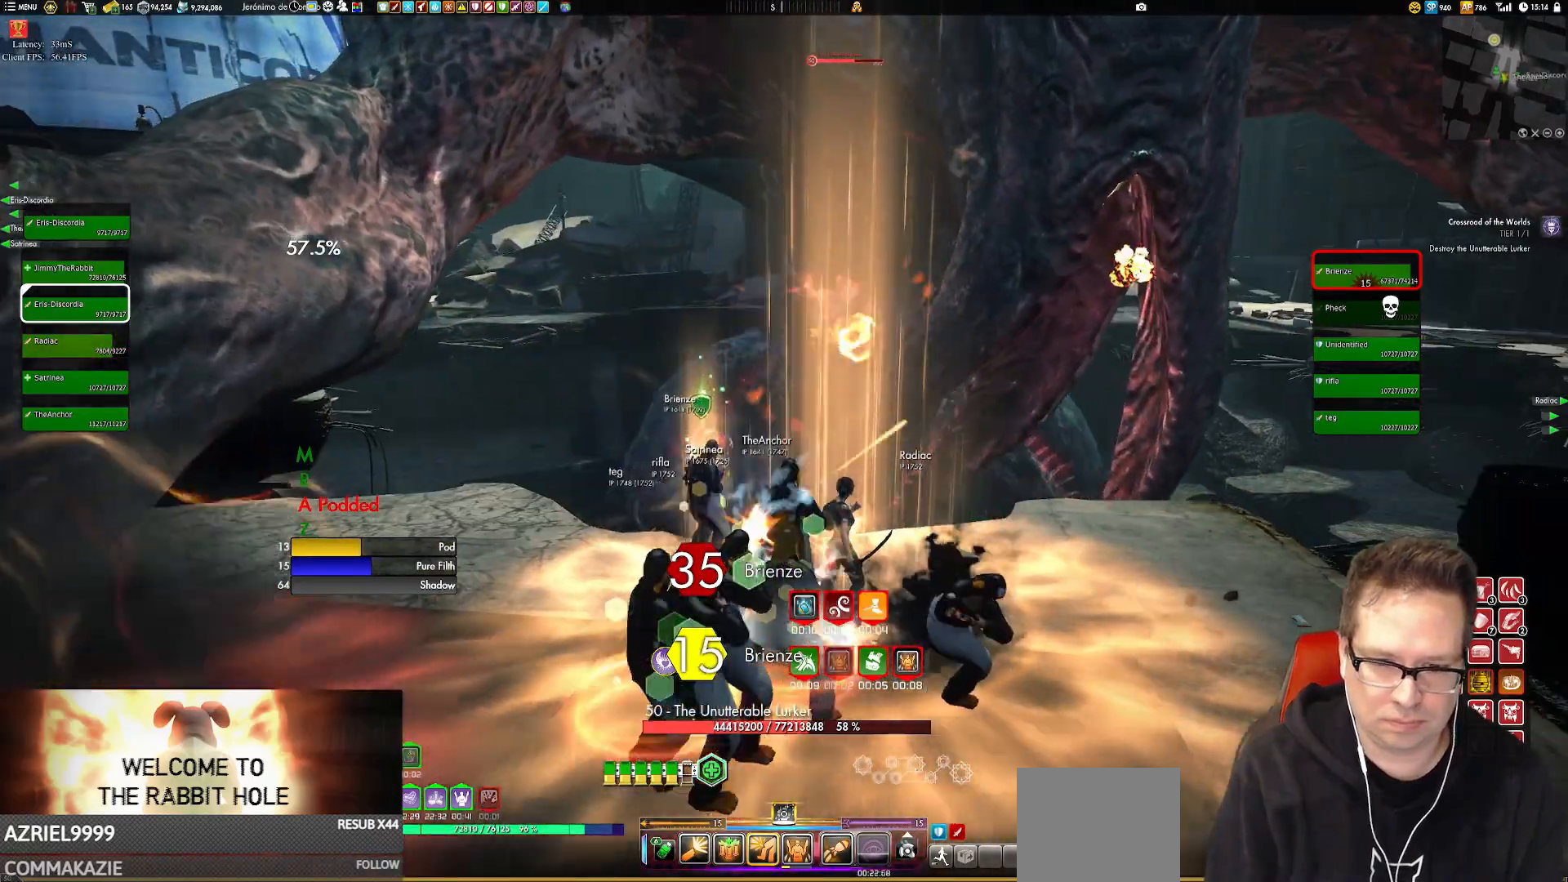
{"buttons": [], "left_stick": "left", "right_stick": "center", "events": [[34, "L1", "down"], [34, "L2", "down"], [84, "L2", "up"], [100, "L1", "up"], [134, "A", "down"], [201, "A", "up"]]}
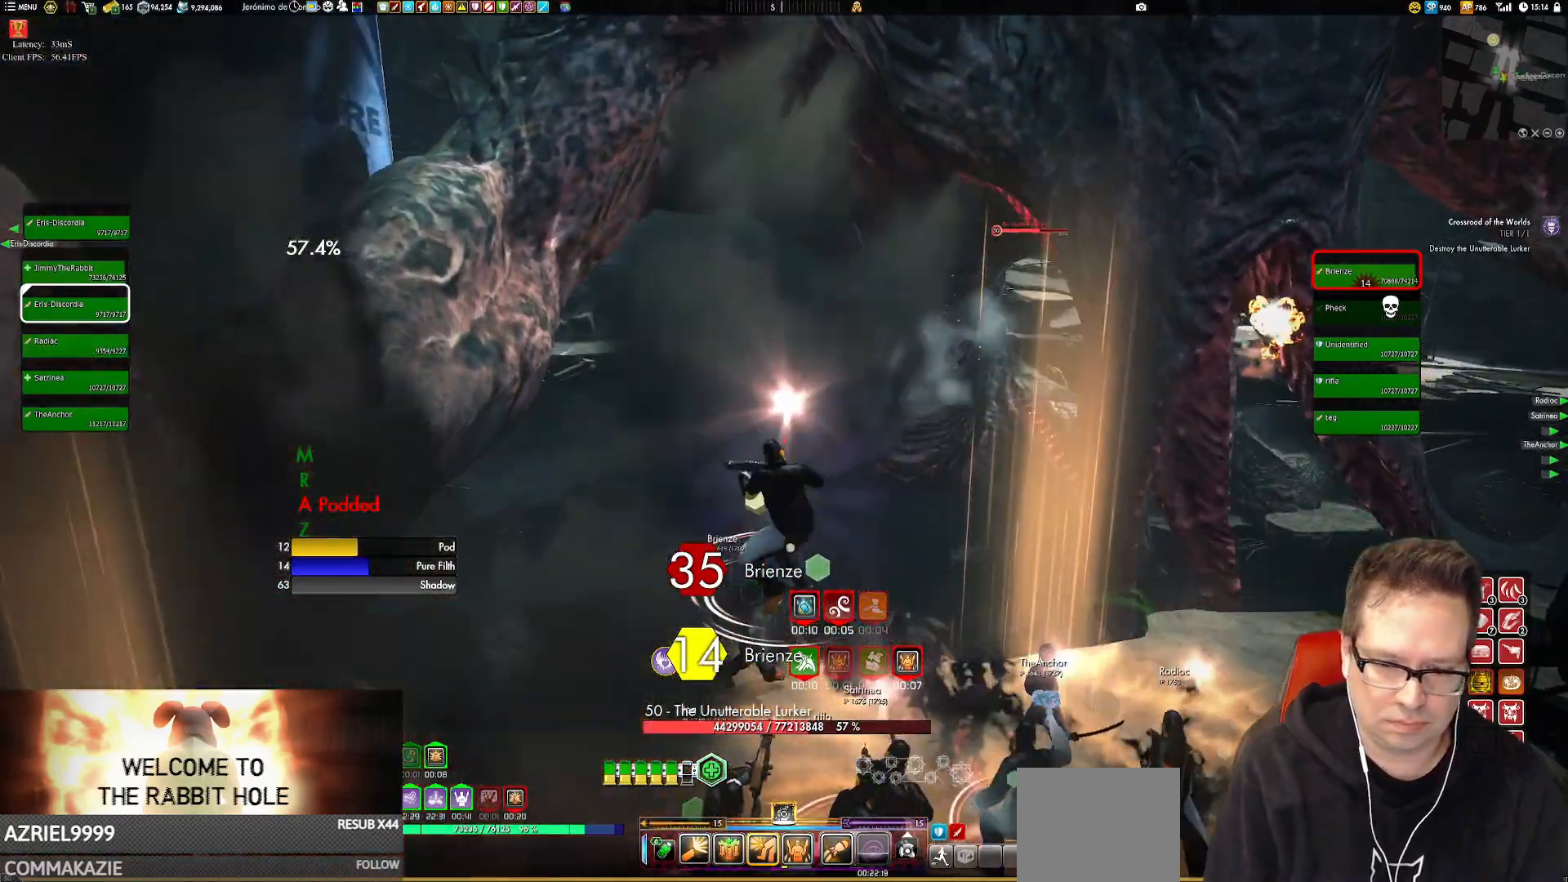
{"buttons": [], "left_stick": "left", "right_stick": "right", "events": [[50, "right_stick", "up-right"], [150, "right_stick", "center"], [417, "right_stick", "right"]]}
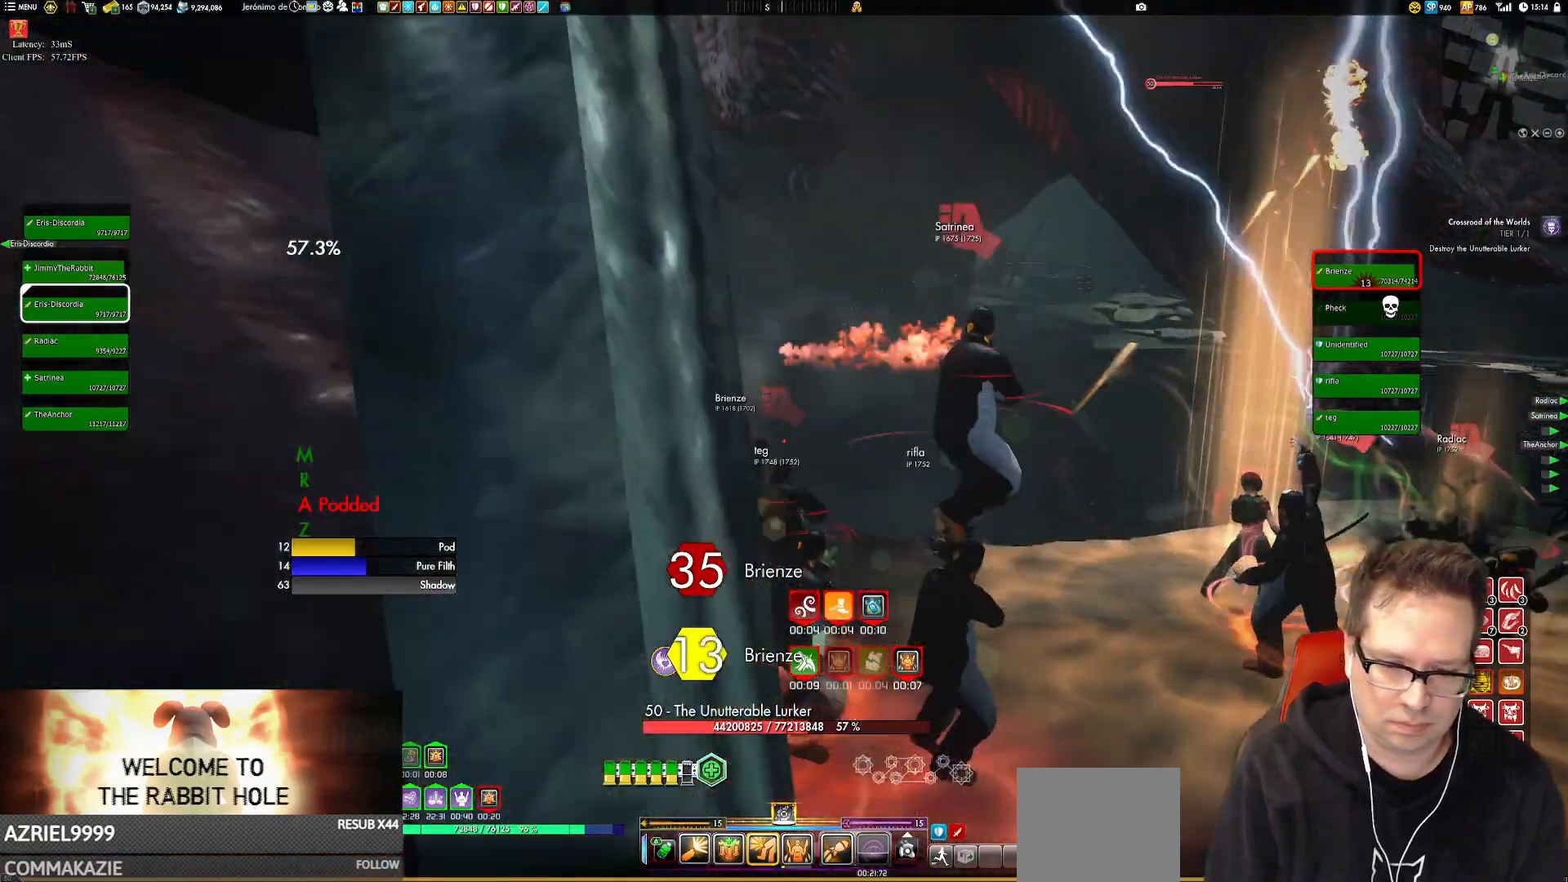
{"buttons": [], "left_stick": "left", "right_stick": "center", "events": [[16, "right_stick", "center"], [283, "right_stick", "up-right"], [417, "right_stick", "center"]]}
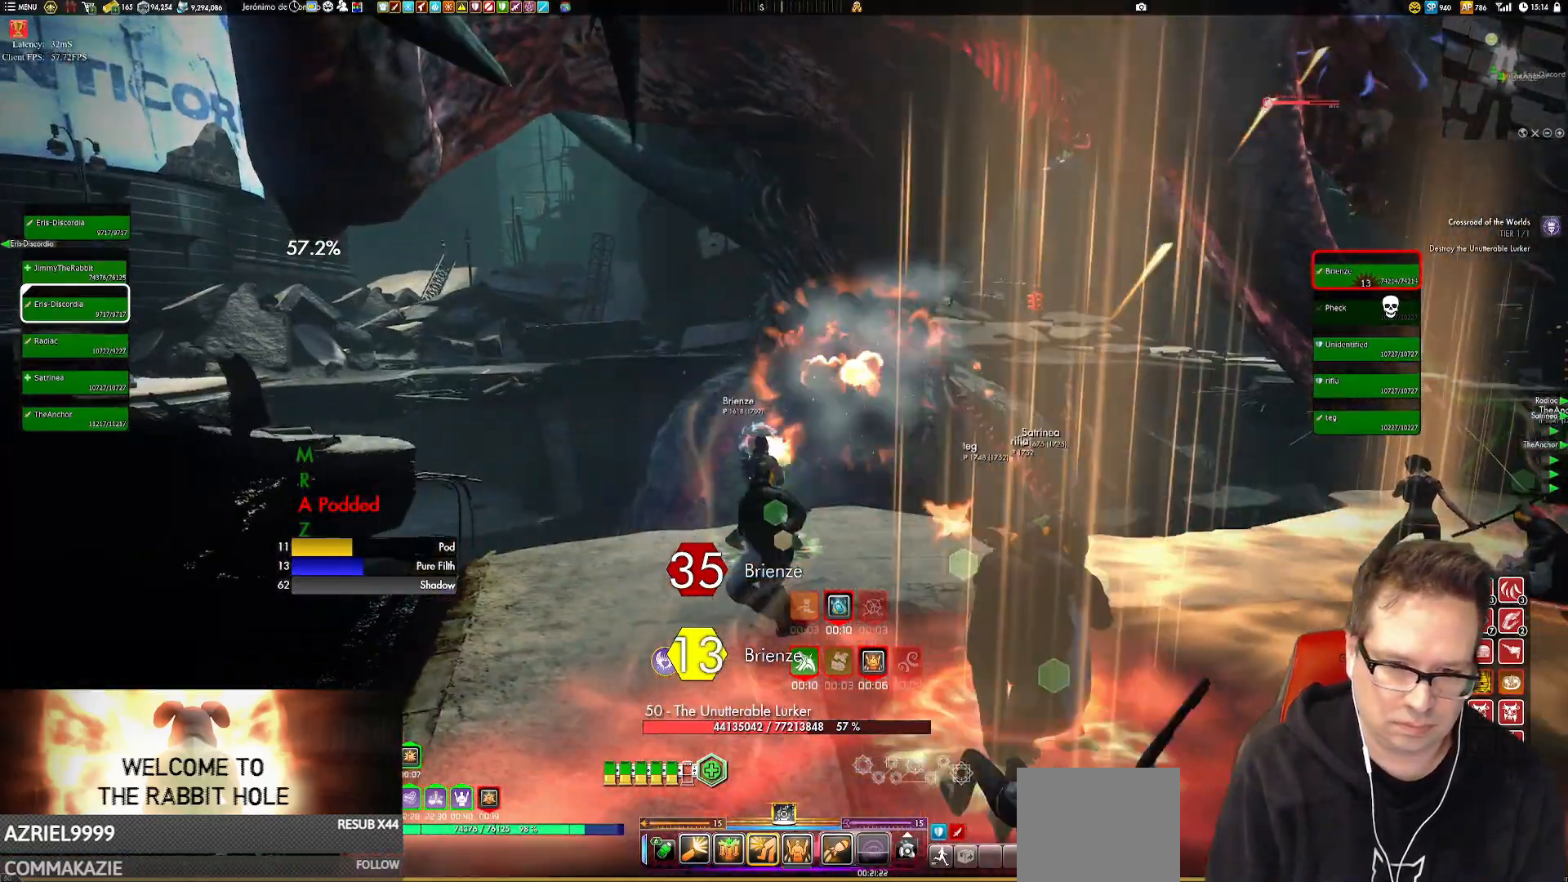
{"buttons": [], "left_stick": "center", "right_stick": "center", "events": [[50, "left_stick", "up-left"], [184, "right_stick", "up-right"], [317, "left_stick", "center"], [384, "right_stick", "center"]]}
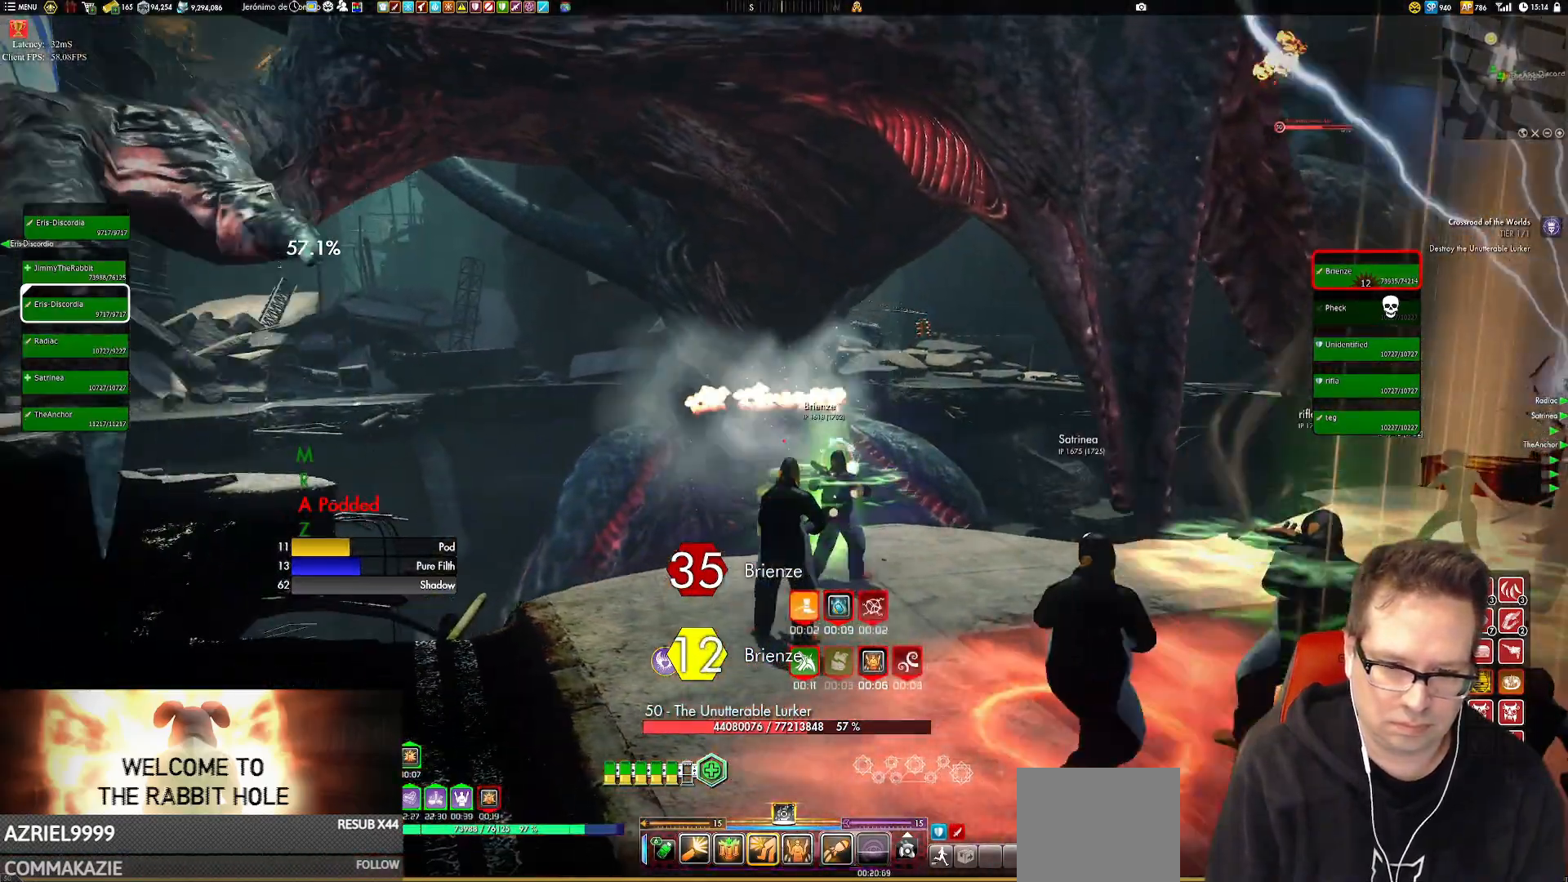
{"buttons": ["X"], "left_stick": "center", "right_stick": "center"}